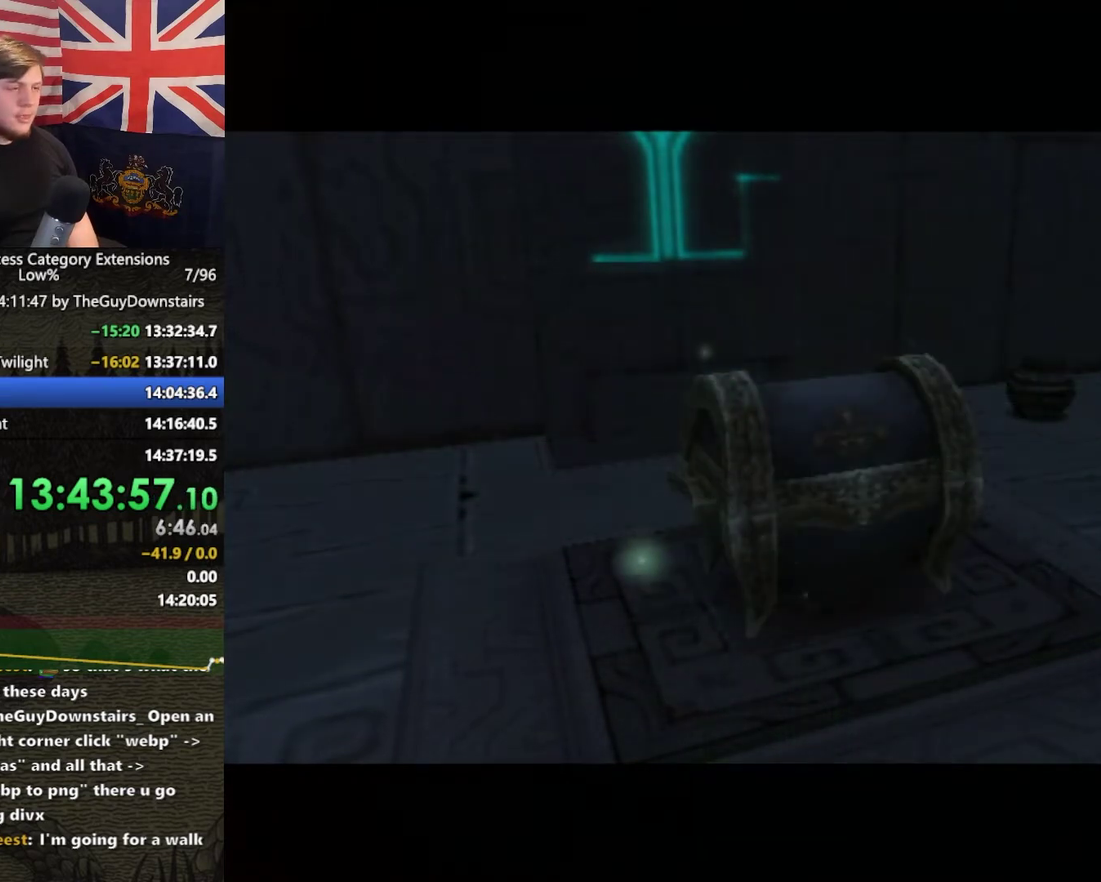
Gameplay with a controller (Nintendo layout); each line is a JSON object with the inputs held at the frame after it (dt_ms = milliseconds from this image to that frame). "events" lists button and stick changes between this image and that frame as [ms after this image, input, new state], when the widget could be followed in between. This overlay highlights the sticks when they move; stick clicks (L3 R3) are not distinguishable. Not read: L3 R3.
{"dt_ms": 500, "buttons": ["X"], "left_stick": "down-left", "right_stick": "center", "events": [[100, "right_stick", "up"], [167, "right_stick", "center"], [200, "X", "down"], [500, "left_stick", "down-left"]]}
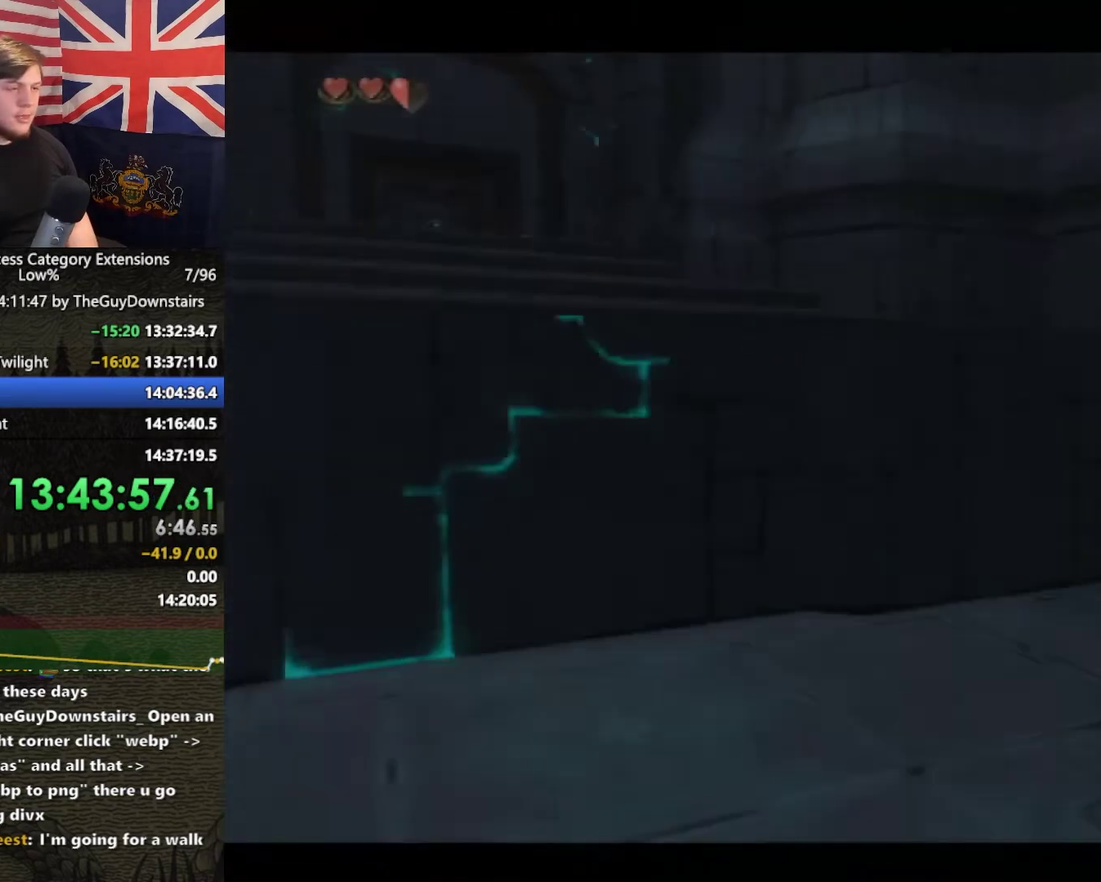
{"dt_ms": 1000, "buttons": ["X"], "left_stick": "center", "right_stick": "center", "events": [[467, "left_stick", "down"], [567, "left_stick", "up"], [633, "left_stick", "center"], [900, "left_stick", "down-right"], [1000, "left_stick", "center"]]}
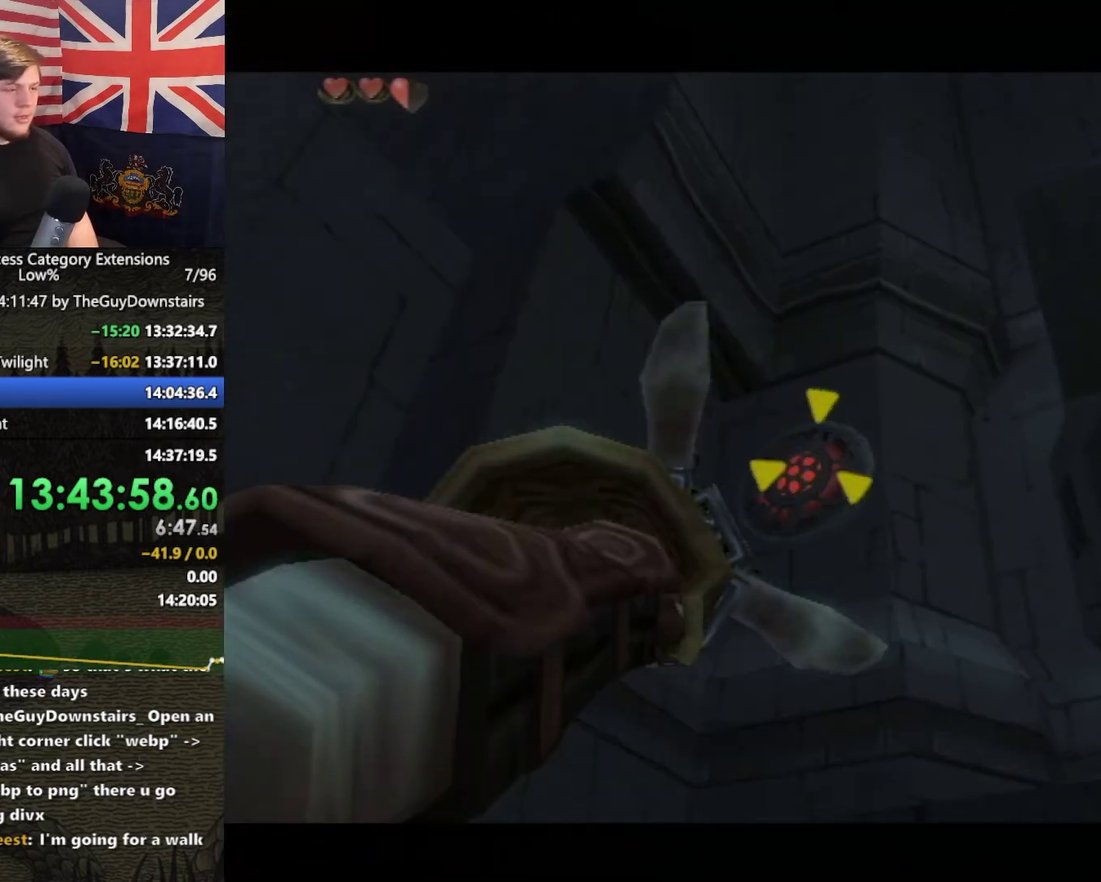
{"dt_ms": 500, "buttons": [], "left_stick": "center", "right_stick": "center", "events": [[33, "X", "up"]]}
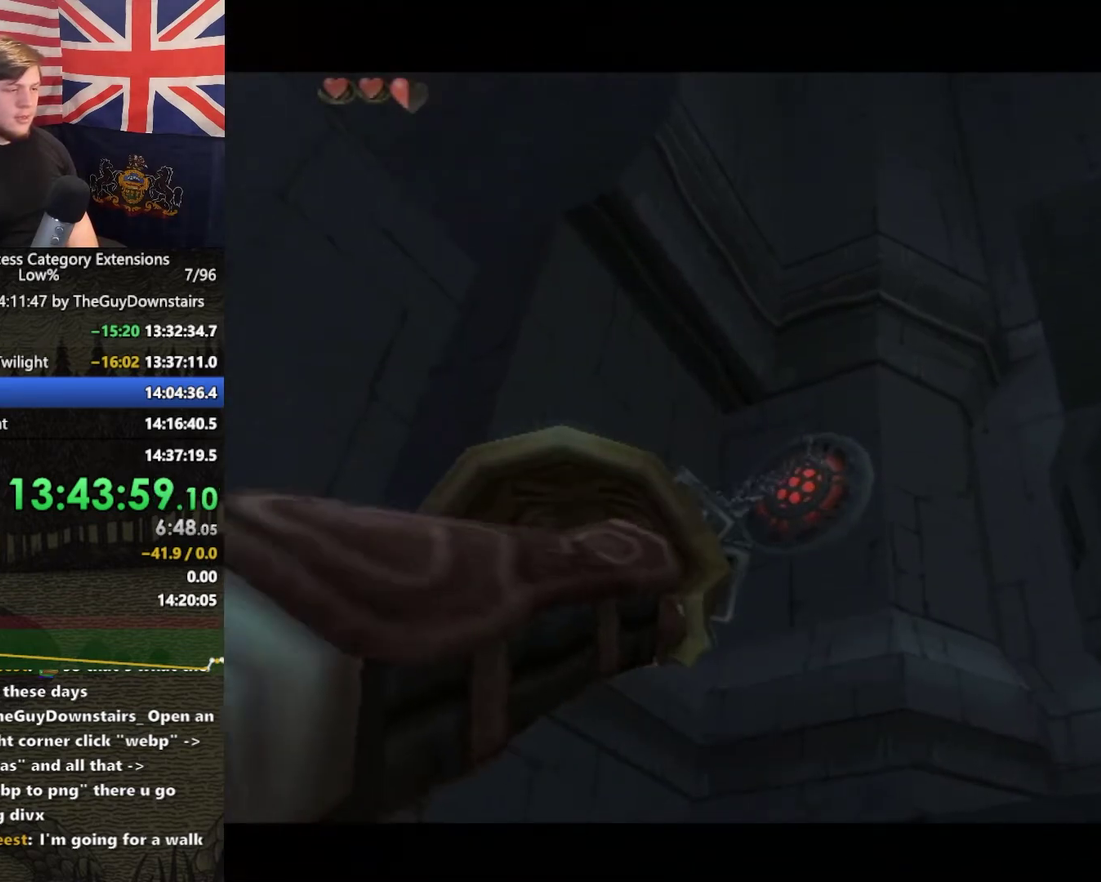
{"dt_ms": 500, "buttons": [], "left_stick": "center", "right_stick": "center", "events": []}
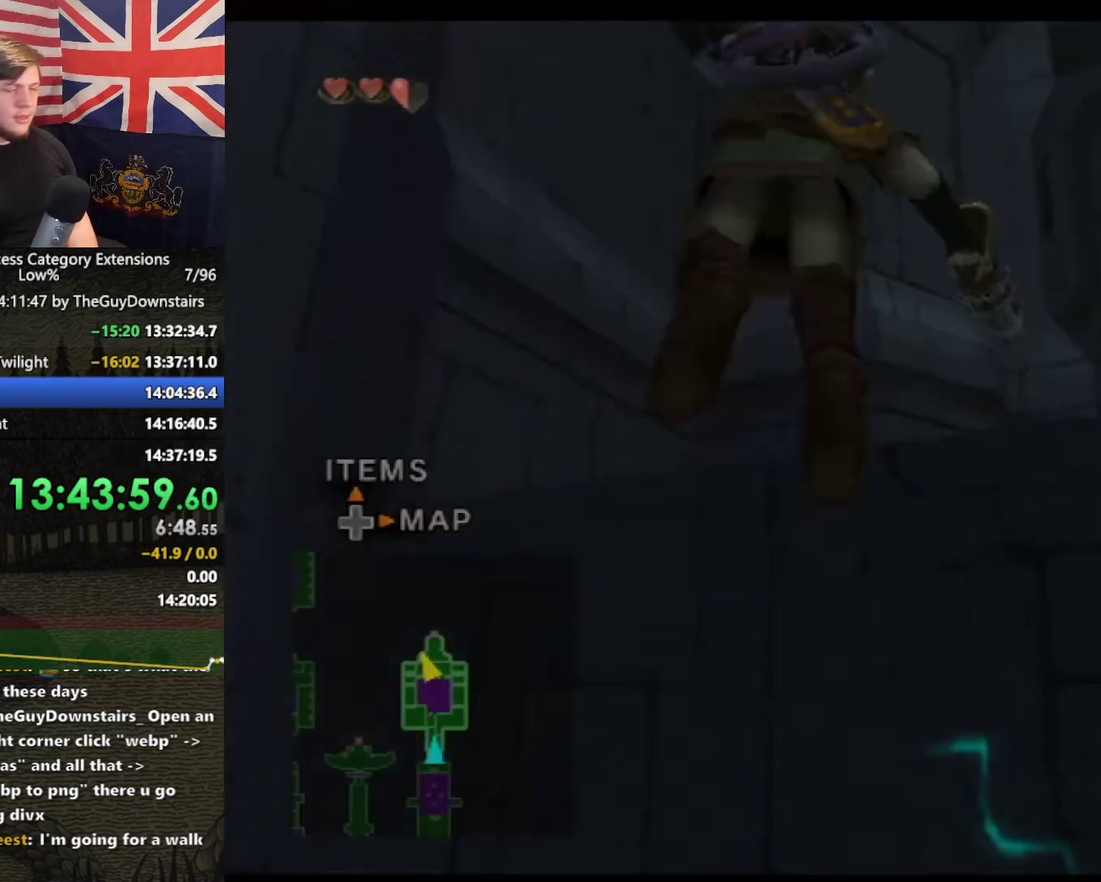
{"dt_ms": 500, "buttons": [], "left_stick": "center", "right_stick": "center", "events": []}
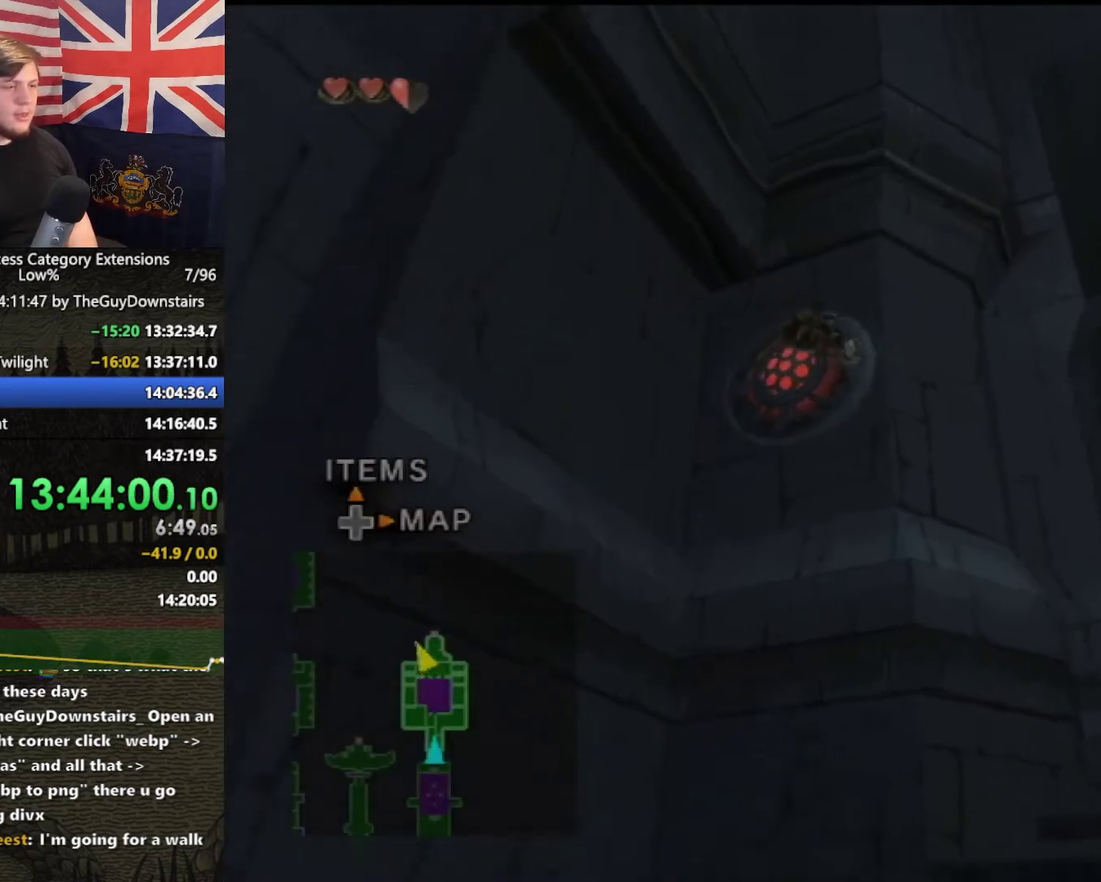
{"dt_ms": 500, "buttons": ["X"], "left_stick": "down-left", "right_stick": "center", "events": [[133, "X", "down"], [167, "L1", "down"], [267, "L1", "up"], [300, "left_stick", "down-left"]]}